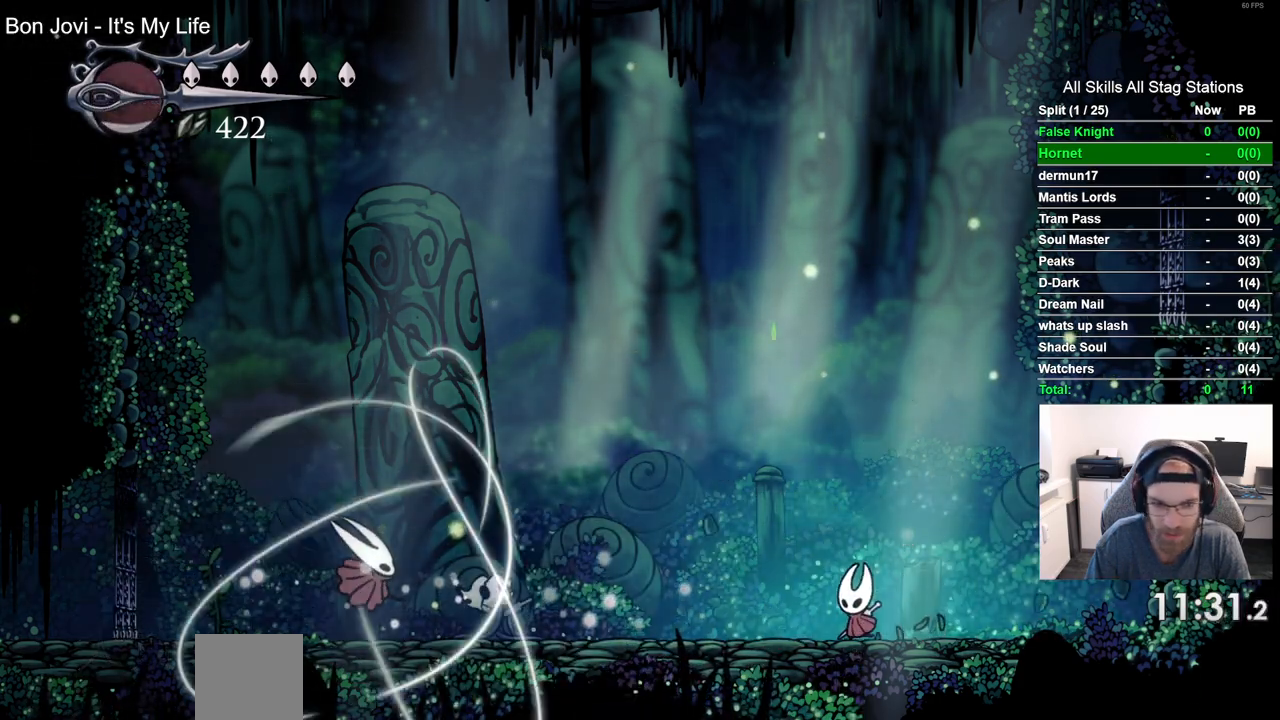
Gameplay with a controller (PlayStation layout); each line is a JSON object with the inputs held at the frame after it (dt_ms = milliseconds from this image to that frame). "events" lists button and stick changes between this image and that frame as [ms after this image, input, new state], when the widget could be followed in between.
{"dt_ms": 500, "buttons": ["DPAD_LEFT"], "left_stick": "center", "right_stick": "center", "events": []}
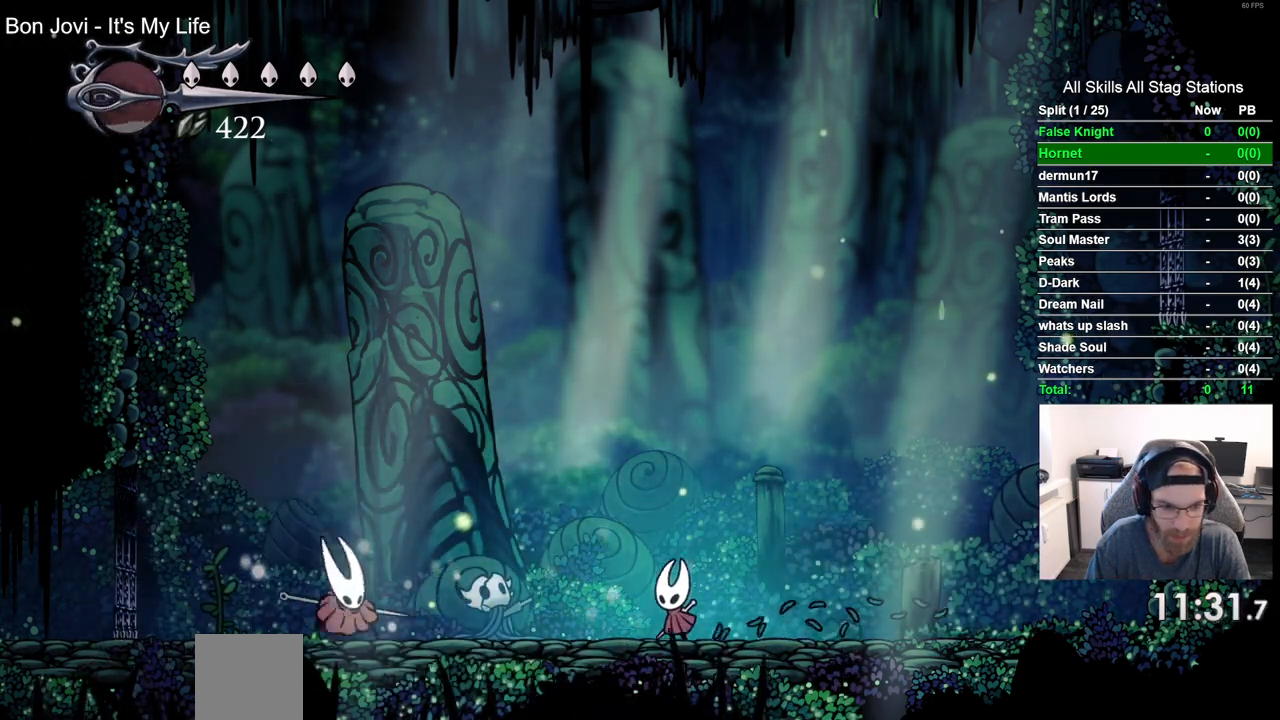
{"dt_ms": 500, "buttons": ["CROSS", "DPAD_RIGHT"], "left_stick": "center", "right_stick": "center", "events": [[350, "CROSS", "down"], [350, "DPAD_UP", "down"], [367, "DPAD_LEFT", "up"], [400, "DPAD_RIGHT", "down"], [400, "DPAD_UP", "up"]]}
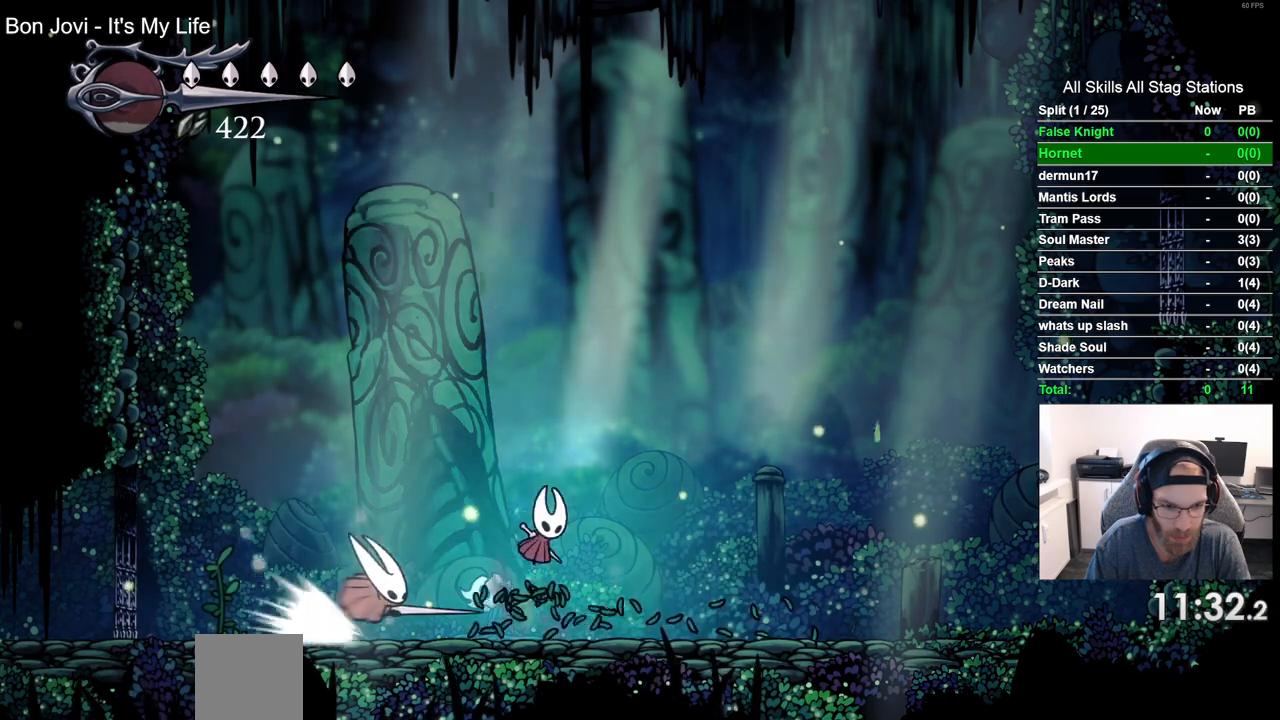
{"dt_ms": 500, "buttons": ["DPAD_RIGHT"], "left_stick": "center", "right_stick": "center", "events": [[50, "DPAD_RIGHT", "up"], [50, "DPAD_UP", "down"], [67, "DPAD_LEFT", "down"], [67, "DPAD_UP", "up"], [133, "CROSS", "up"], [217, "DPAD_LEFT", "up"], [217, "DPAD_UP", "down"], [233, "DPAD_UP", "up"], [267, "DPAD_RIGHT", "down"]]}
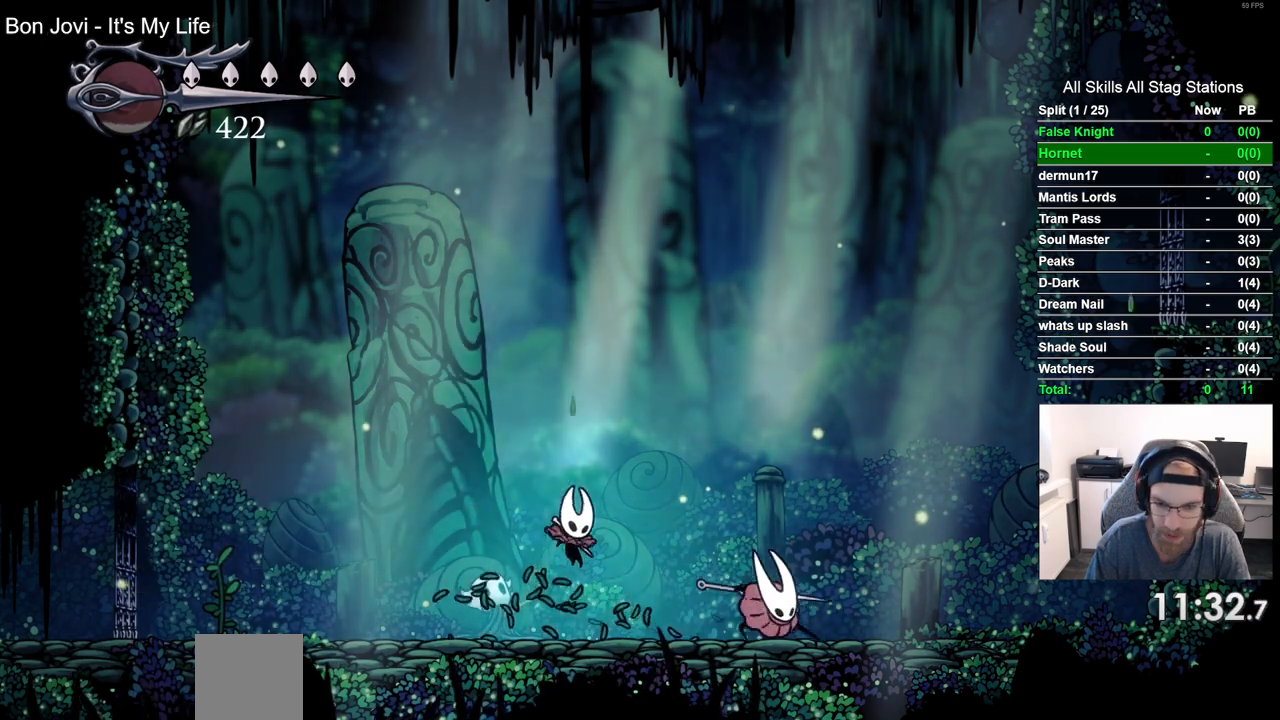
{"dt_ms": 500, "buttons": ["DPAD_RIGHT"], "left_stick": "center", "right_stick": "center", "events": [[167, "SQUARE", "down"], [350, "SQUARE", "up"]]}
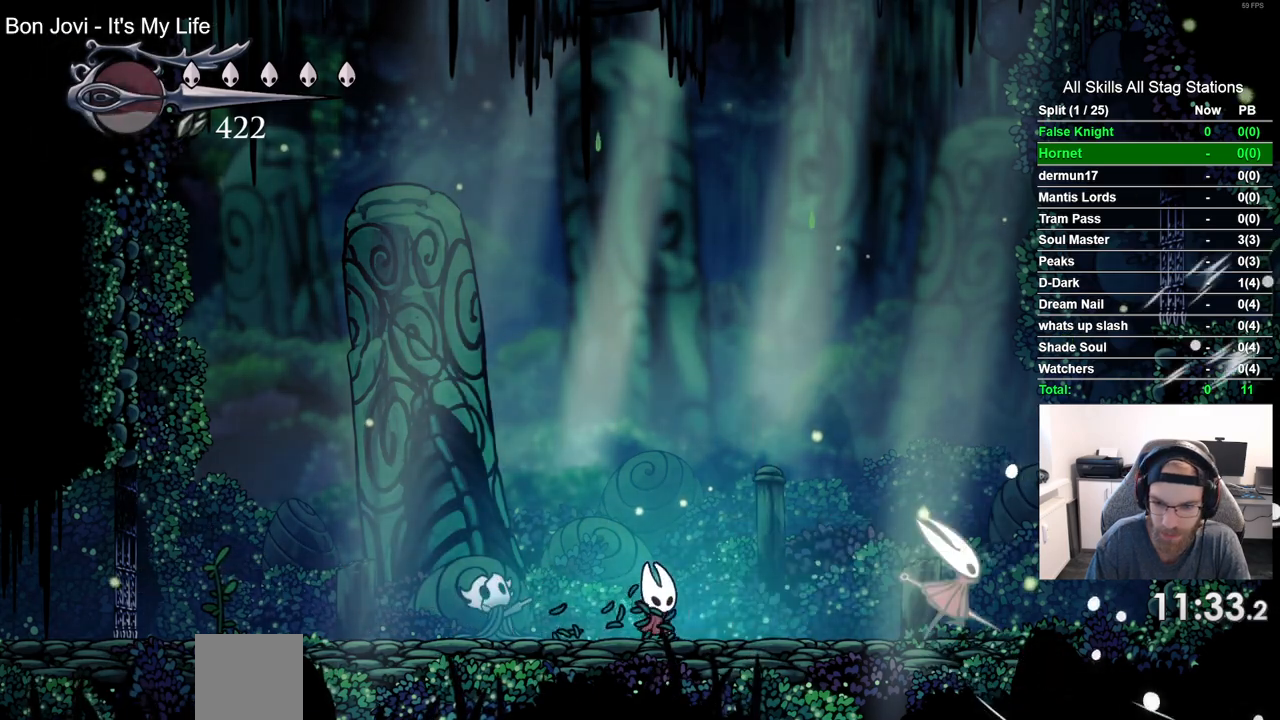
{"dt_ms": 500, "buttons": ["DPAD_RIGHT"], "left_stick": "center", "right_stick": "center", "events": []}
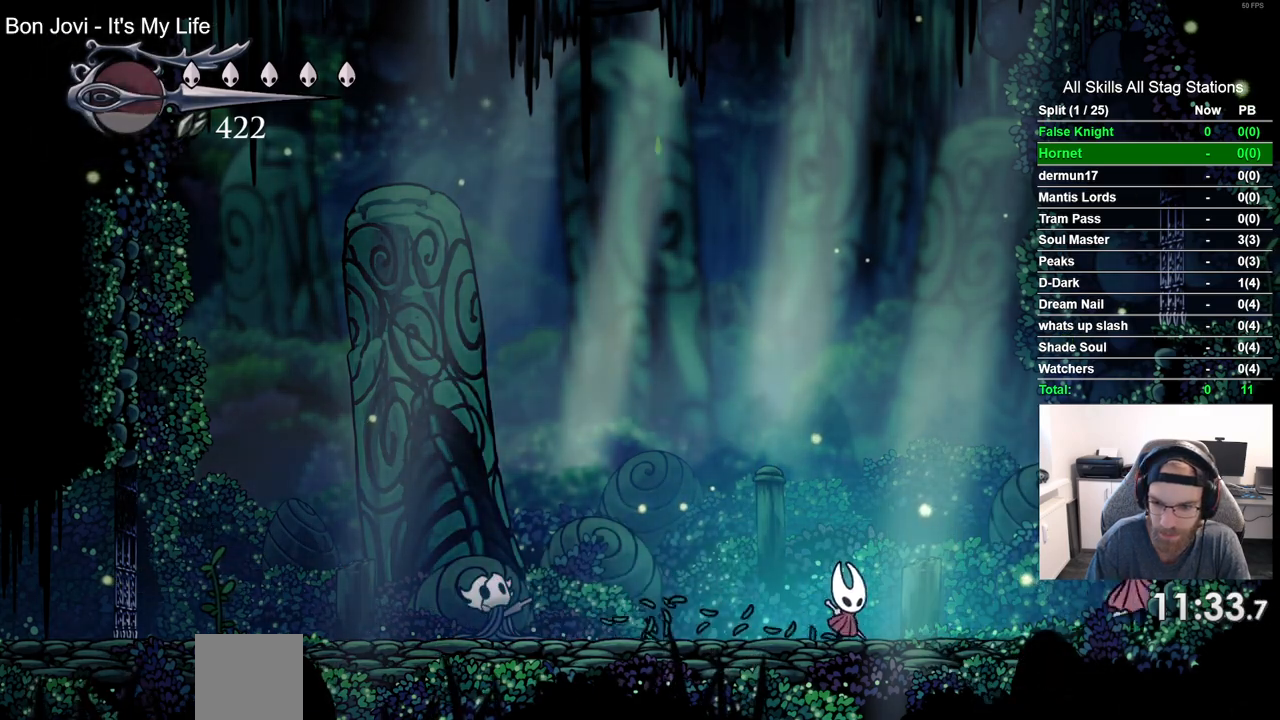
{"dt_ms": 500, "buttons": ["DPAD_LEFT"], "left_stick": "center", "right_stick": "center", "events": [[250, "SQUARE", "down"], [317, "DPAD_RIGHT", "up"], [367, "DPAD_LEFT", "down"], [400, "SQUARE", "up"]]}
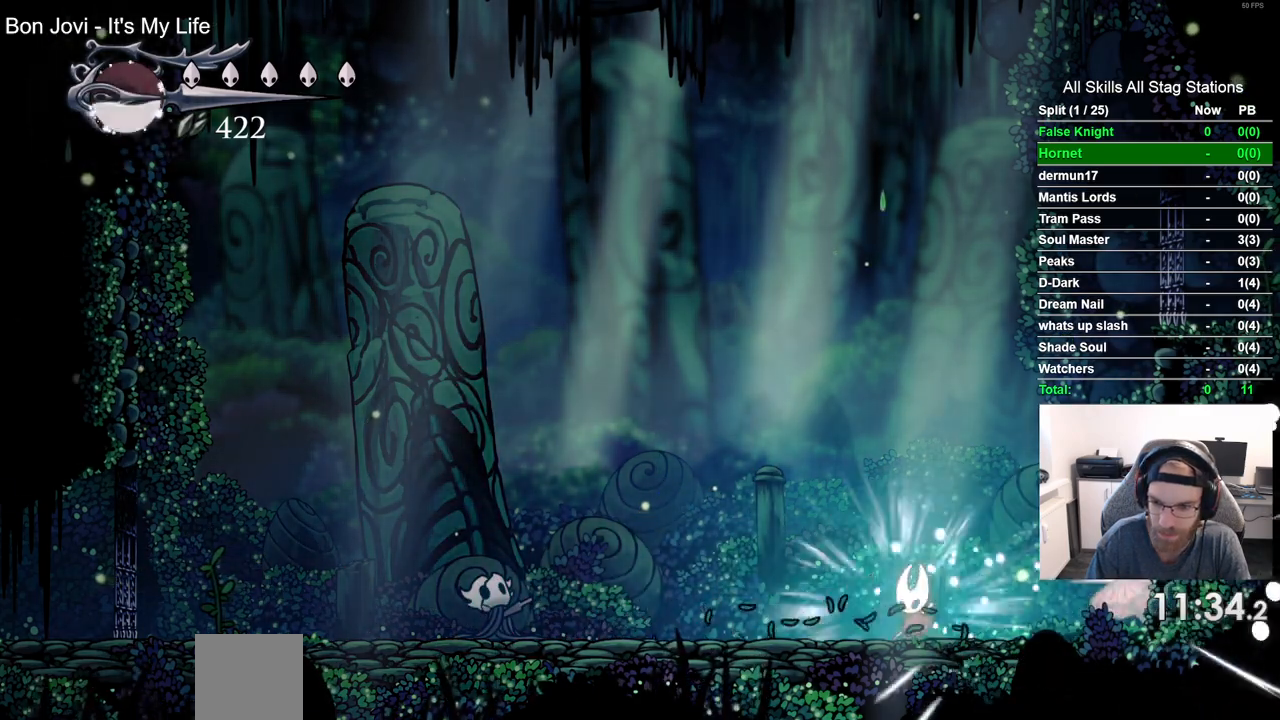
{"dt_ms": 1000, "buttons": [], "left_stick": "center", "right_stick": "center", "events": [[17, "CROSS", "down"], [17, "DPAD_UP", "down"], [33, "DPAD_LEFT", "up"], [67, "DPAD_UP", "up"], [150, "DPAD_RIGHT", "down"], [200, "CROSS", "up"], [383, "DPAD_RIGHT", "up"], [467, "SQUARE", "down"], [617, "SQUARE", "up"], [683, "DPAD_RIGHT", "down"], [833, "DPAD_RIGHT", "up"], [850, "SQUARE", "down"], [917, "SQUARE", "up"]]}
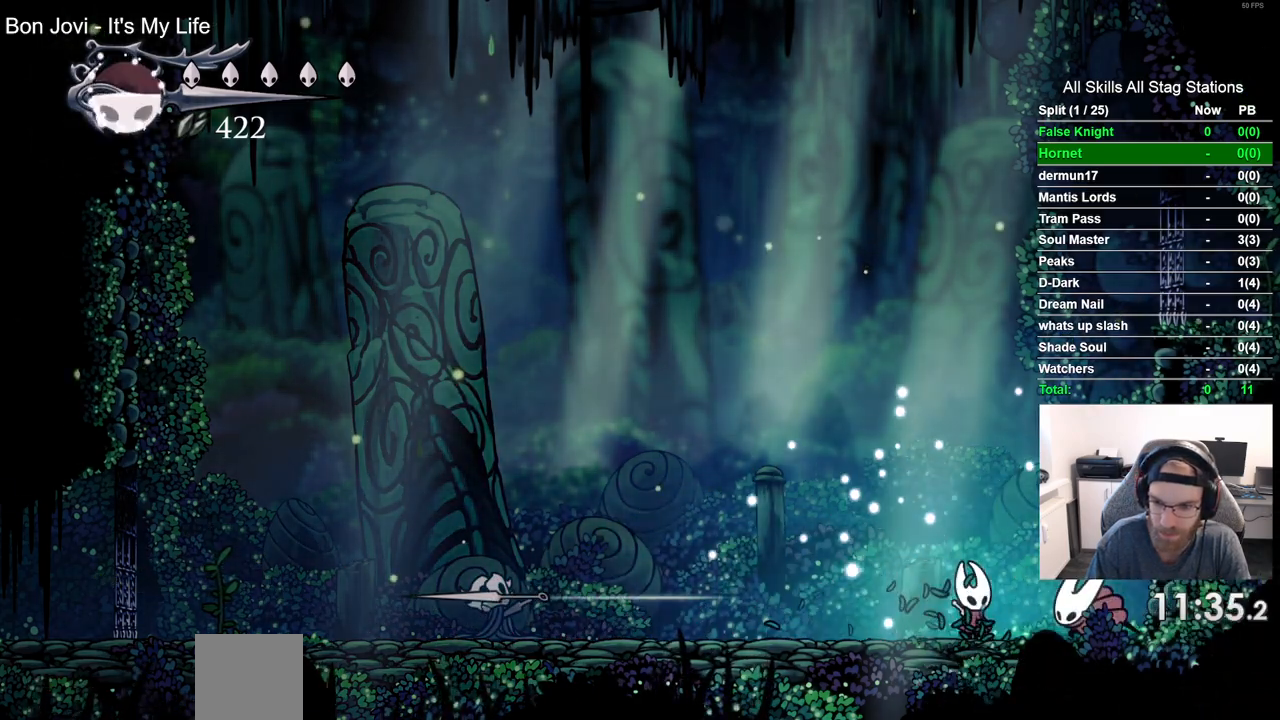
{"dt_ms": 500, "buttons": [], "left_stick": "center", "right_stick": "center", "events": [[33, "CROSS", "down"], [150, "DPAD_LEFT", "down"], [267, "CROSS", "up"], [283, "DPAD_LEFT", "up"], [367, "DPAD_RIGHT", "down"], [483, "DPAD_RIGHT", "up"]]}
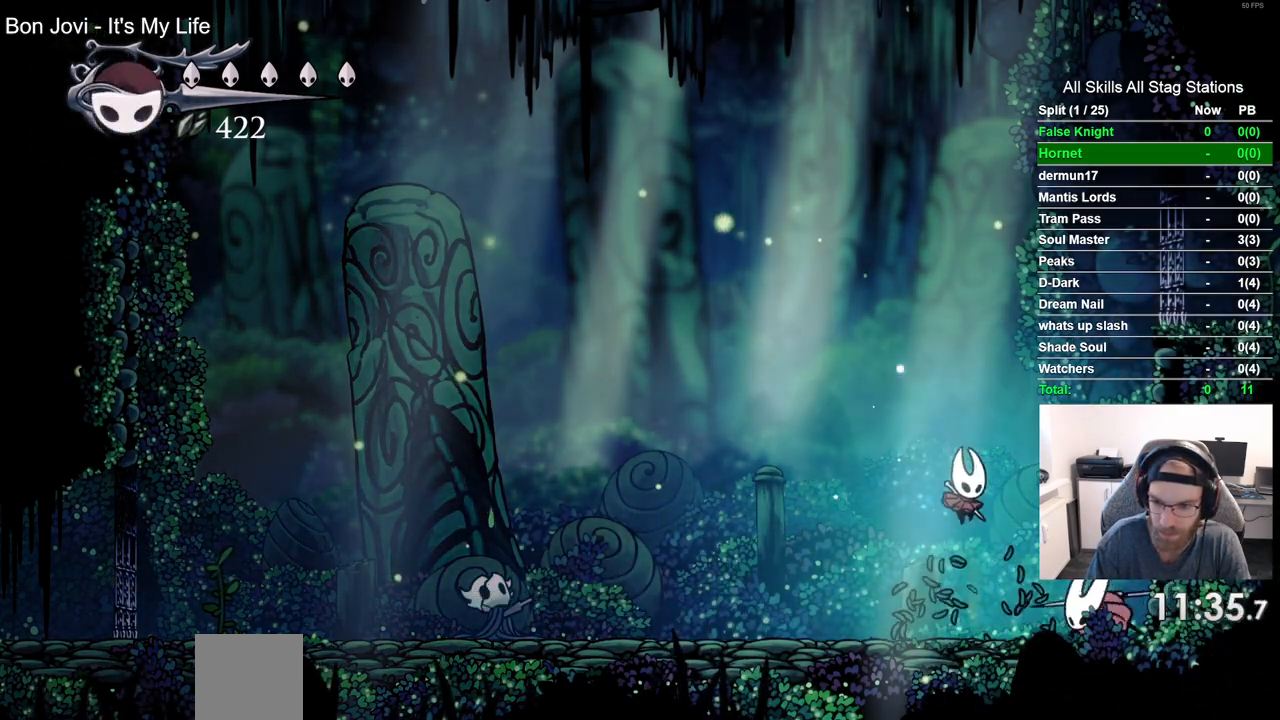
{"dt_ms": 500, "buttons": [], "left_stick": "center", "right_stick": "center", "events": [[67, "SQUARE", "down"], [167, "SQUARE", "up"], [183, "R1", "down"], [317, "R1", "up"]]}
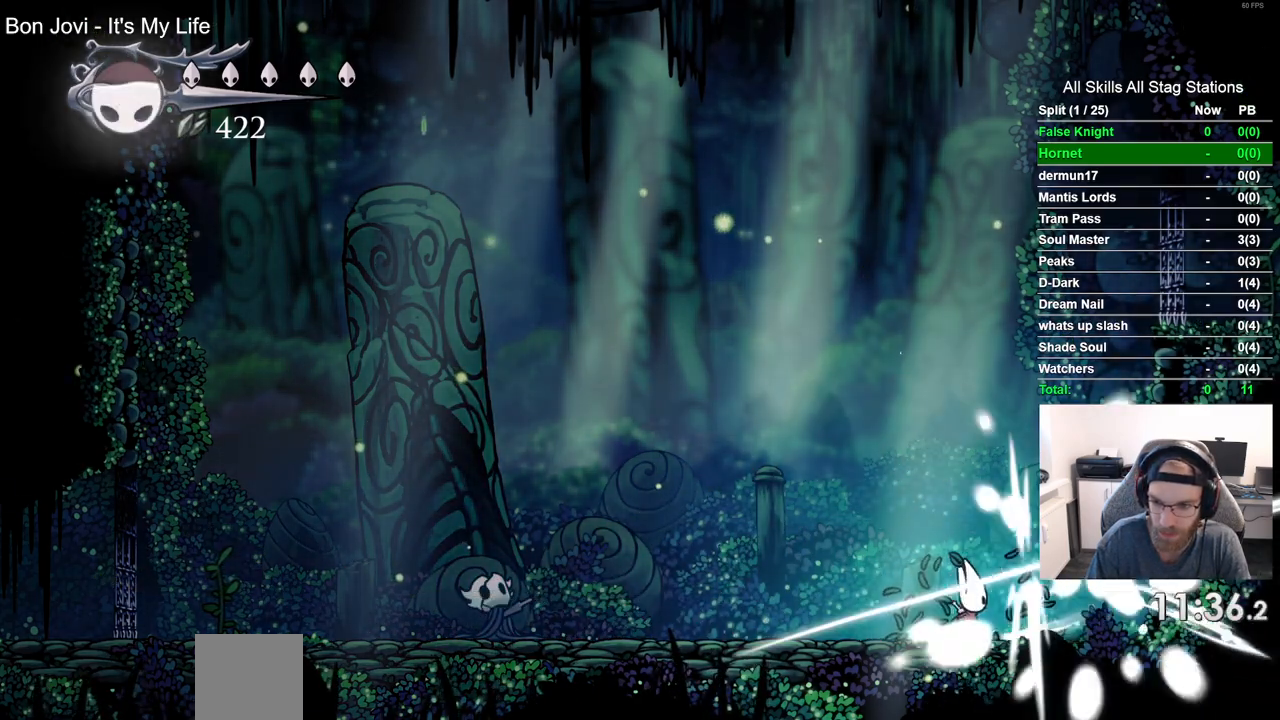
{"dt_ms": 500, "buttons": [], "left_stick": "center", "right_stick": "center", "events": [[283, "DPAD_RIGHT", "down"], [317, "SQUARE", "down"], [417, "DPAD_RIGHT", "up"], [467, "SQUARE", "up"]]}
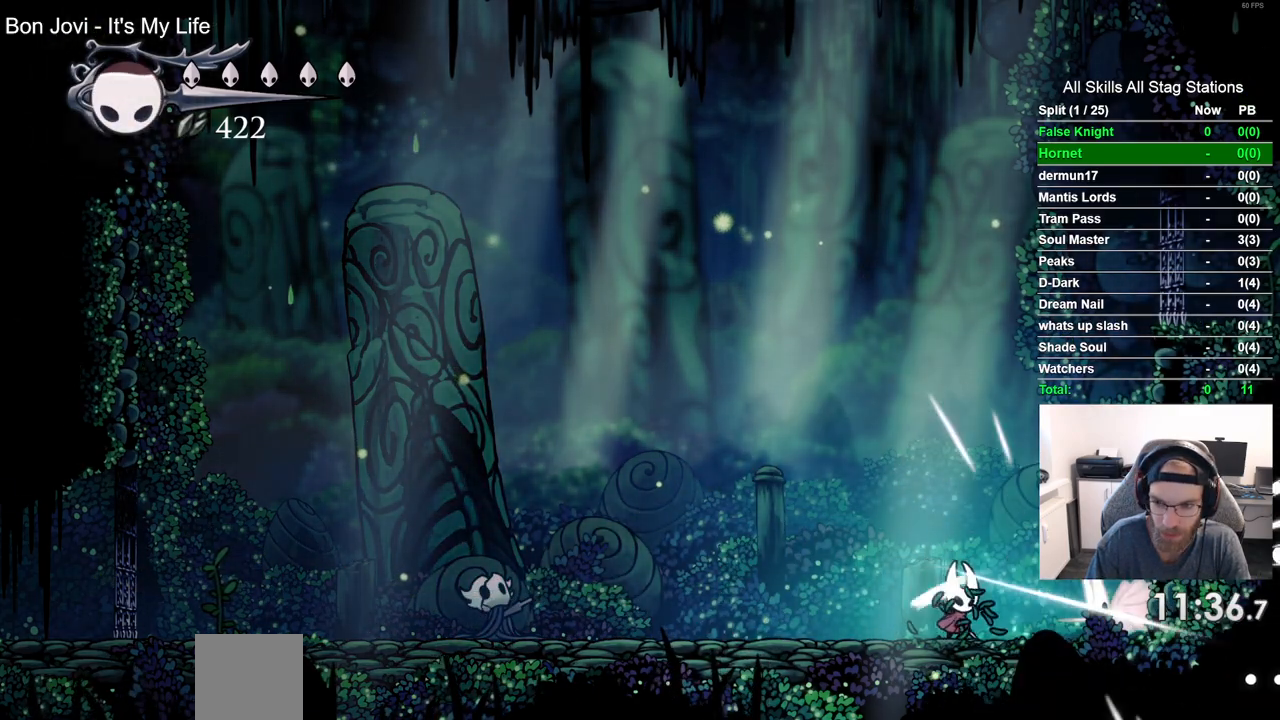
{"dt_ms": 500, "buttons": [], "left_stick": "center", "right_stick": "center", "events": [[150, "DPAD_RIGHT", "down"], [200, "SQUARE", "down"], [317, "SQUARE", "up"], [333, "DPAD_RIGHT", "up"]]}
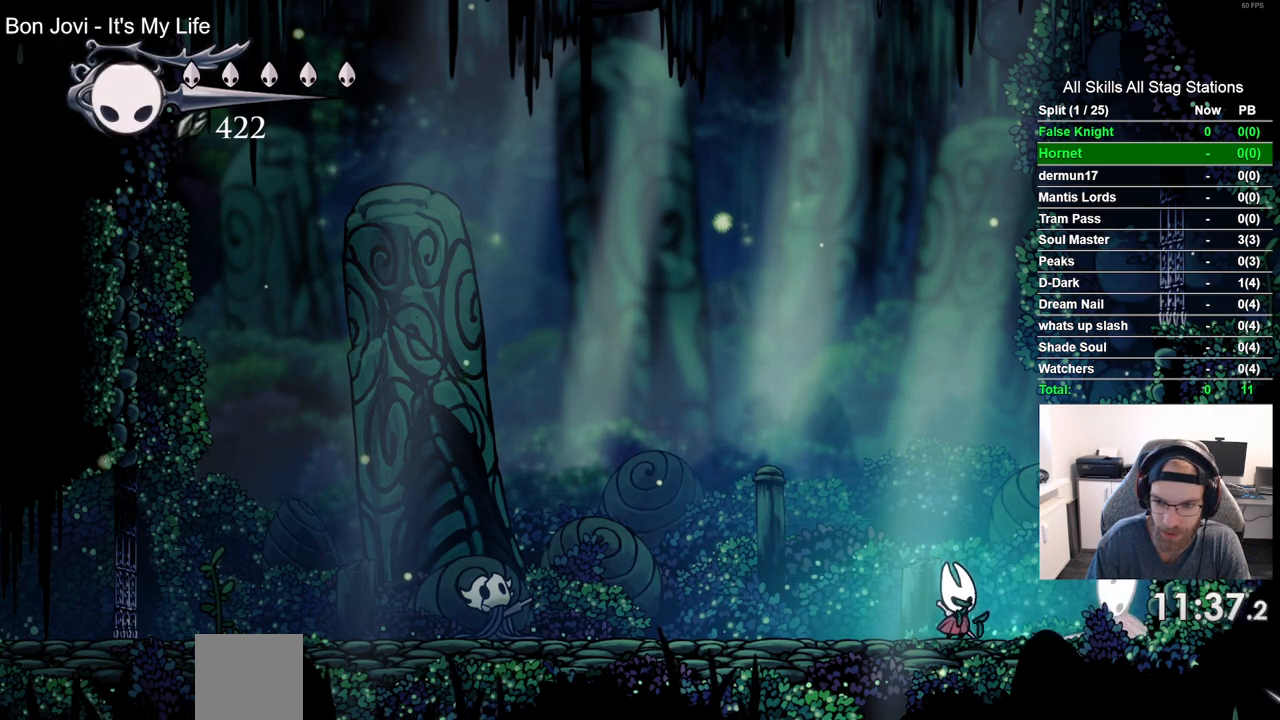
{"dt_ms": 500, "buttons": [], "left_stick": "center", "right_stick": "center", "events": [[50, "DPAD_RIGHT", "down"], [167, "DPAD_RIGHT", "up"], [183, "SQUARE", "down"], [300, "DPAD_RIGHT", "down"], [300, "SQUARE", "up"], [500, "DPAD_RIGHT", "up"]]}
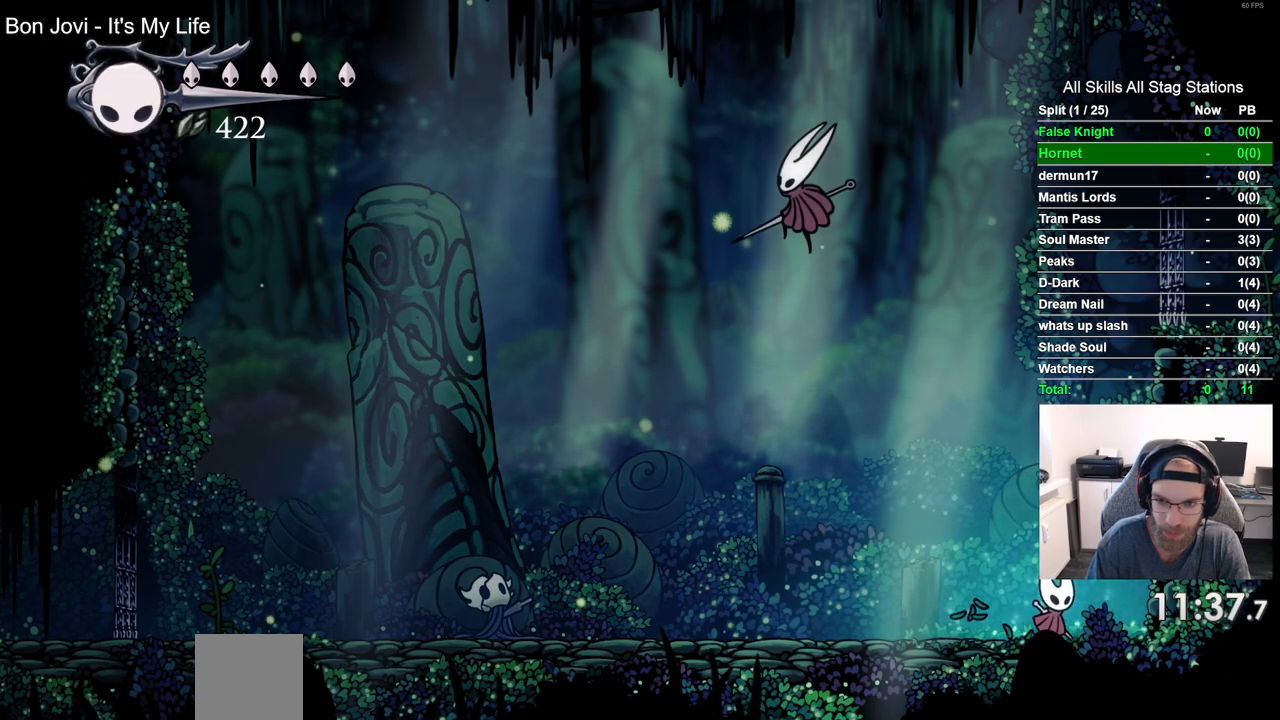
{"dt_ms": 500, "buttons": ["R1", "DPAD_LEFT"], "left_stick": "center", "right_stick": "center", "events": [[67, "DPAD_LEFT", "down"], [383, "R1", "down"]]}
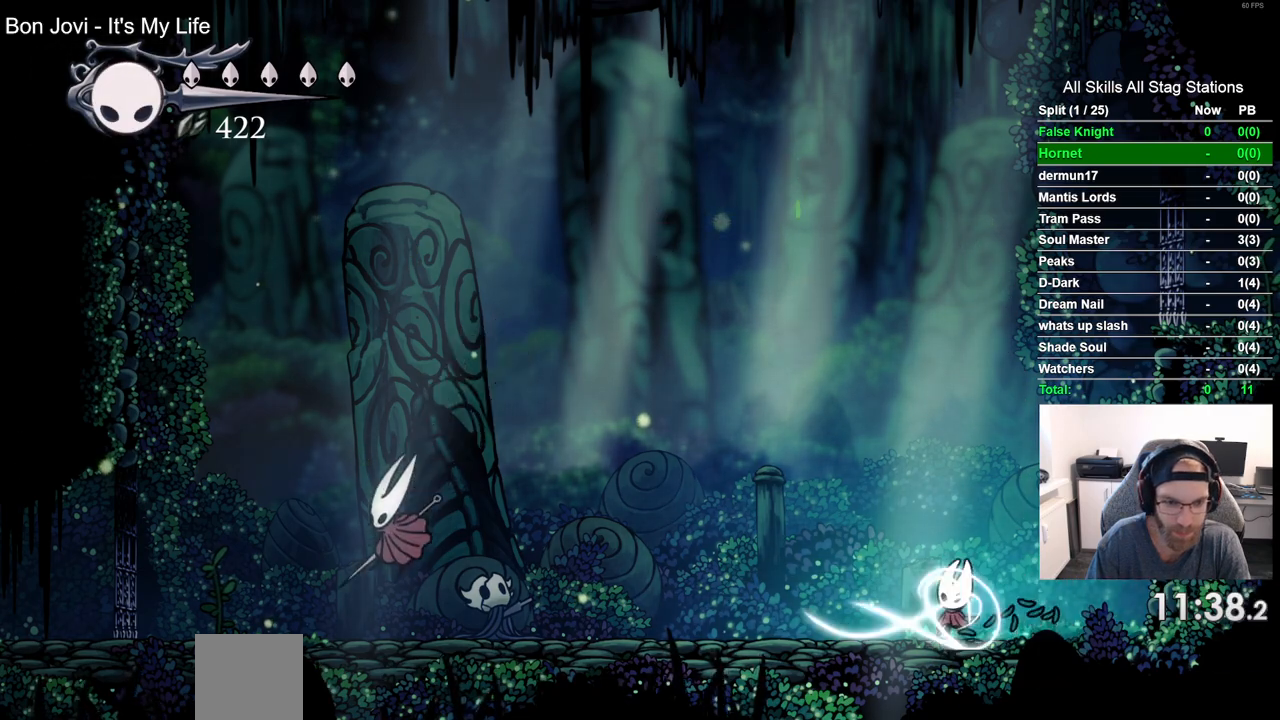
{"dt_ms": 500, "buttons": ["DPAD_LEFT"], "left_stick": "center", "right_stick": "center", "events": [[33, "R1", "up"]]}
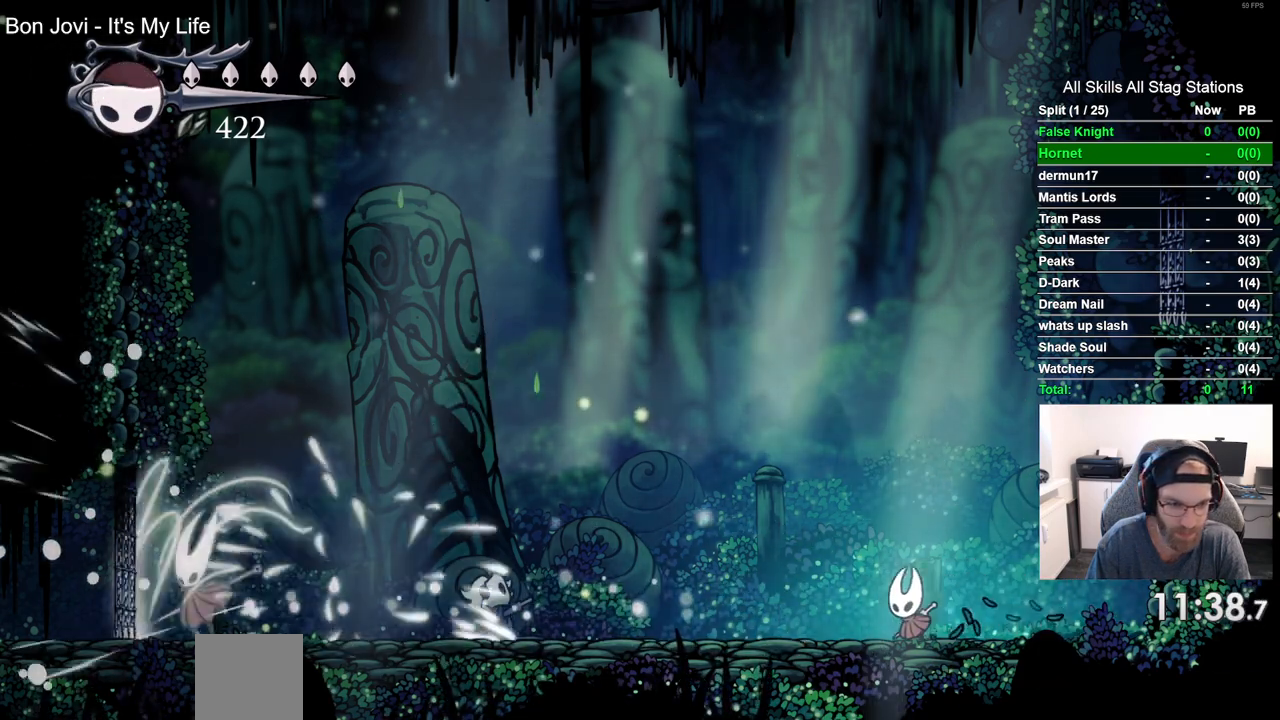
{"dt_ms": 500, "buttons": ["R1"], "left_stick": "center", "right_stick": "center", "events": [[417, "R1", "down"], [500, "DPAD_LEFT", "up"]]}
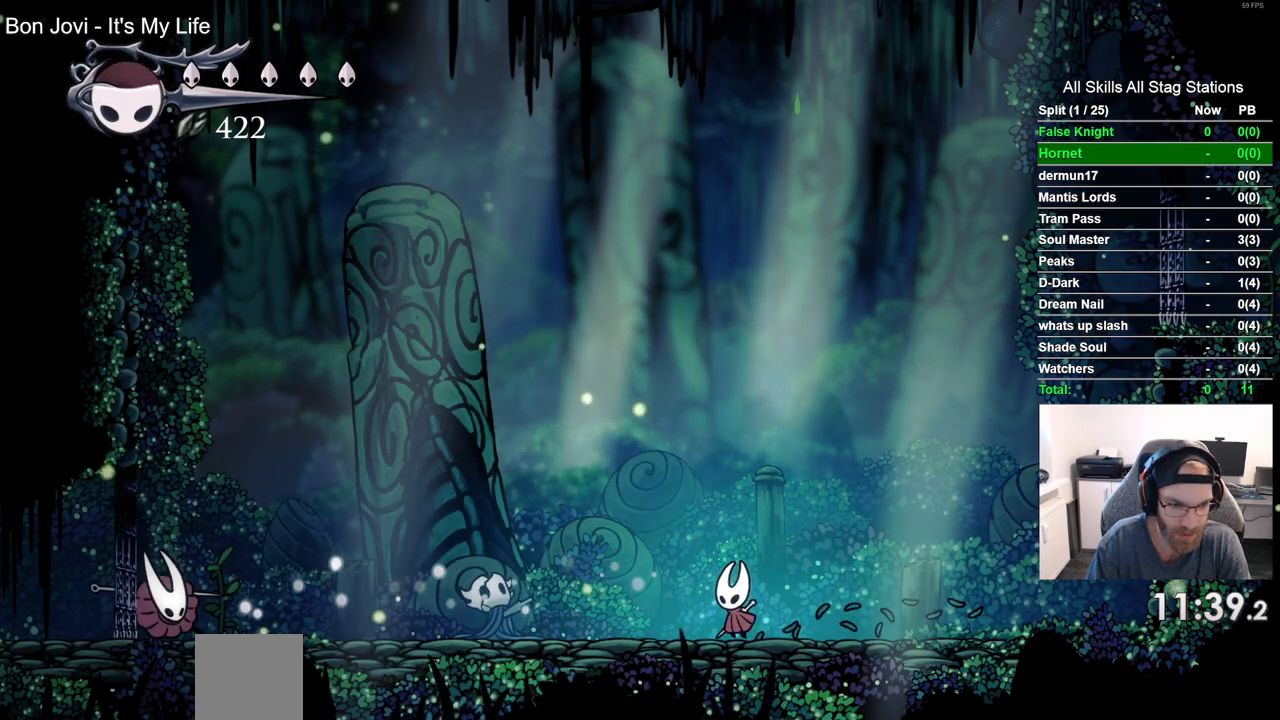
{"dt_ms": 500, "buttons": ["CROSS", "DPAD_RIGHT"], "left_stick": "center", "right_stick": "center", "events": [[33, "R1", "up"], [150, "DPAD_RIGHT", "down"], [417, "CROSS", "down"]]}
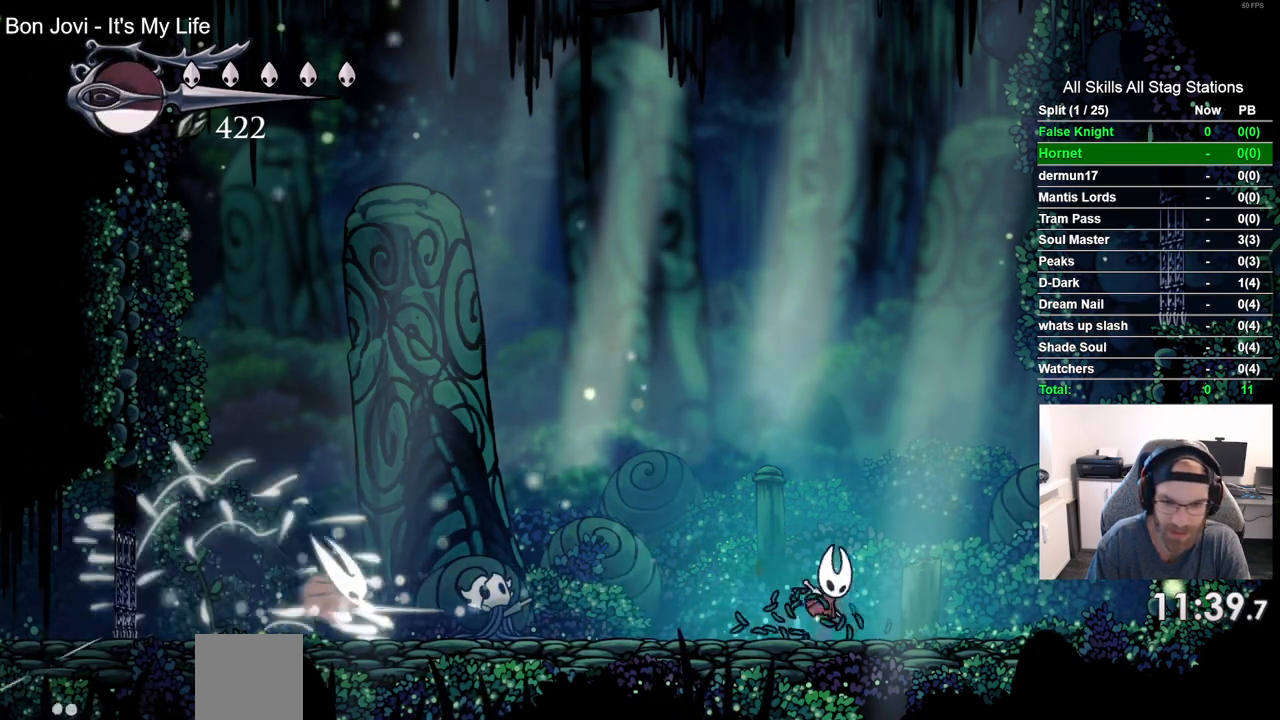
{"dt_ms": 500, "buttons": ["DPAD_LEFT"], "left_stick": "center", "right_stick": "center", "events": [[67, "DPAD_RIGHT", "up"], [217, "CROSS", "up"], [317, "DPAD_LEFT", "down"]]}
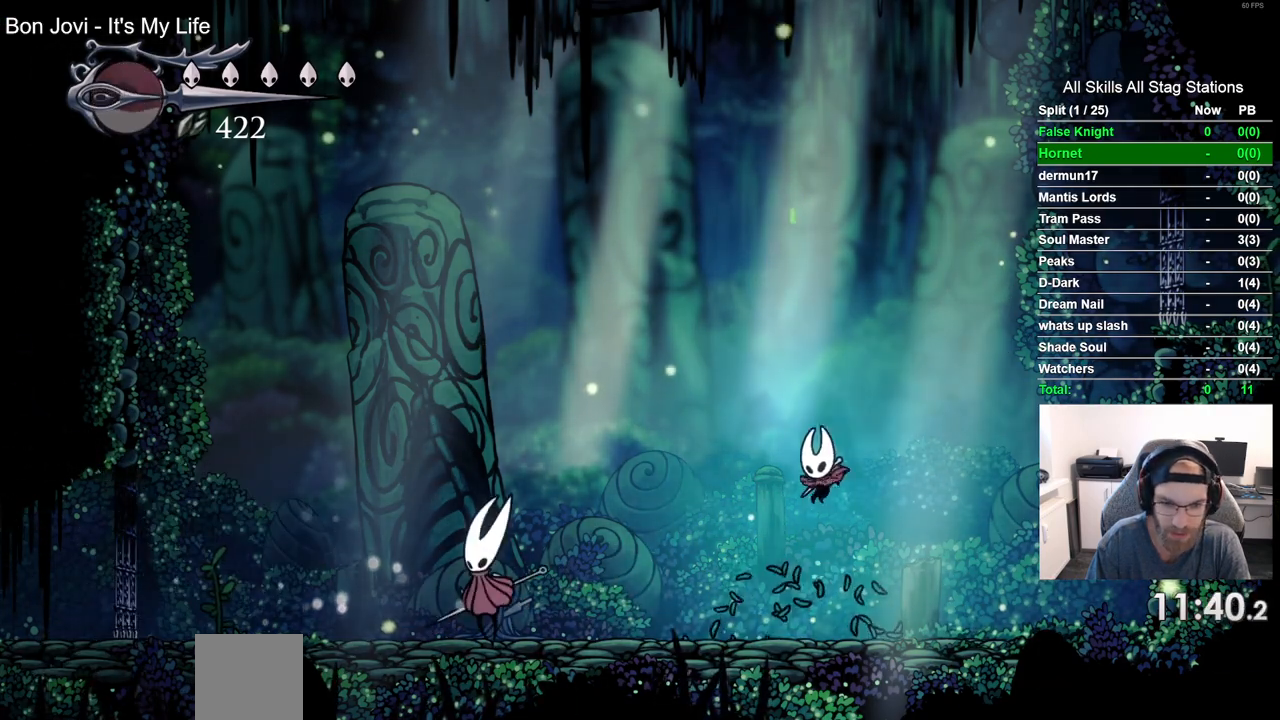
{"dt_ms": 500, "buttons": ["DPAD_LEFT"], "left_stick": "center", "right_stick": "center", "events": []}
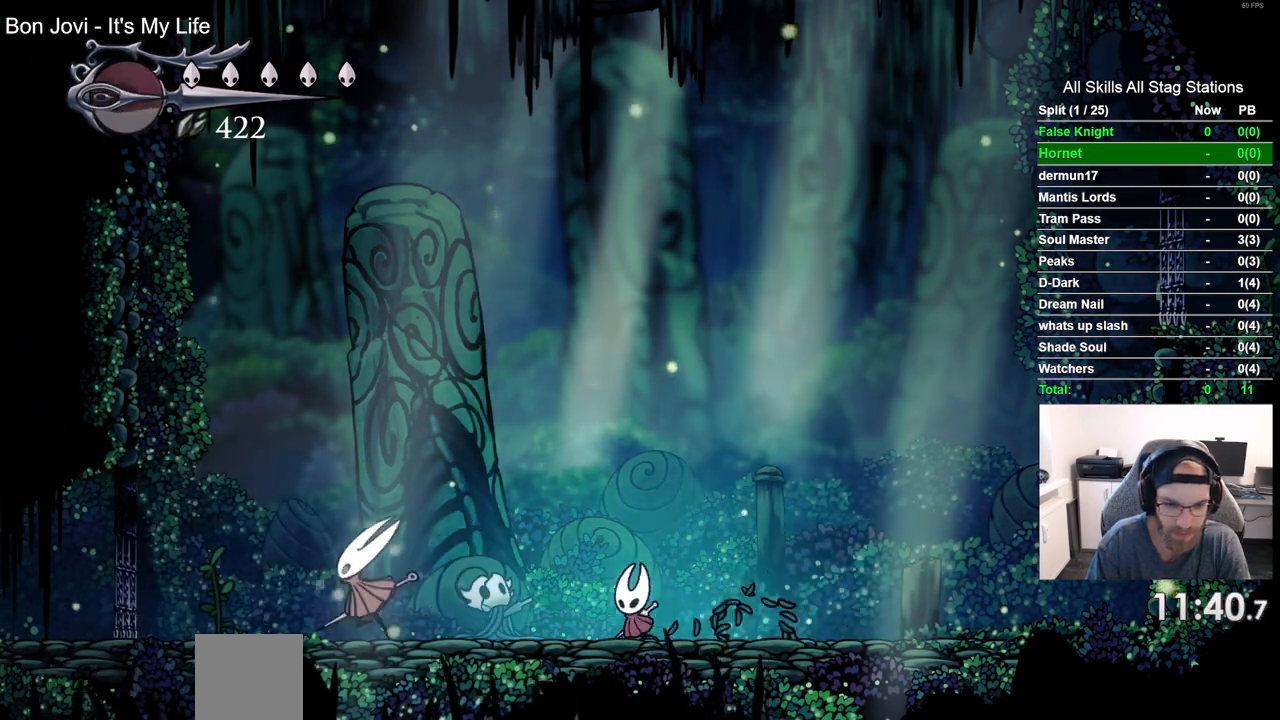
{"dt_ms": 500, "buttons": ["DPAD_LEFT"], "left_stick": "center", "right_stick": "center", "events": []}
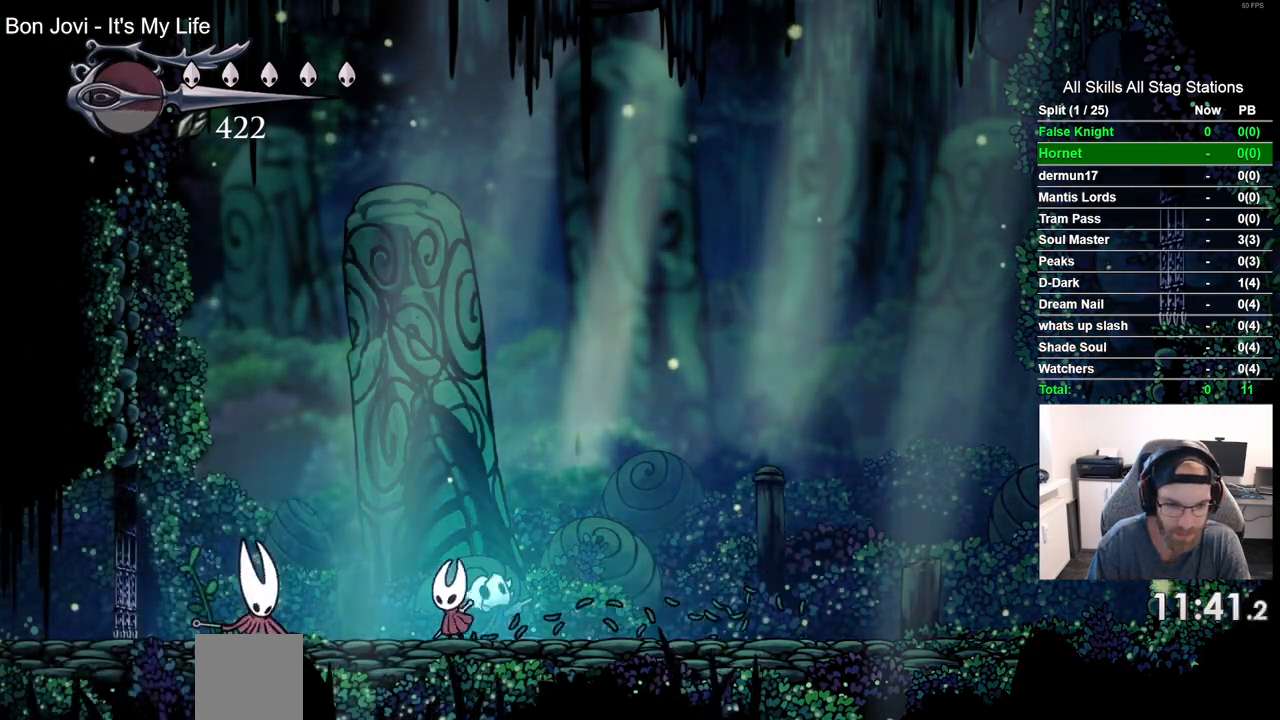
{"dt_ms": 500, "buttons": ["DPAD_RIGHT"], "left_stick": "center", "right_stick": "center", "events": [[50, "SQUARE", "down"], [117, "DPAD_LEFT", "up"], [117, "DPAD_UP", "down"], [150, "DPAD_RIGHT", "down"], [150, "DPAD_UP", "up"], [200, "SQUARE", "up"]]}
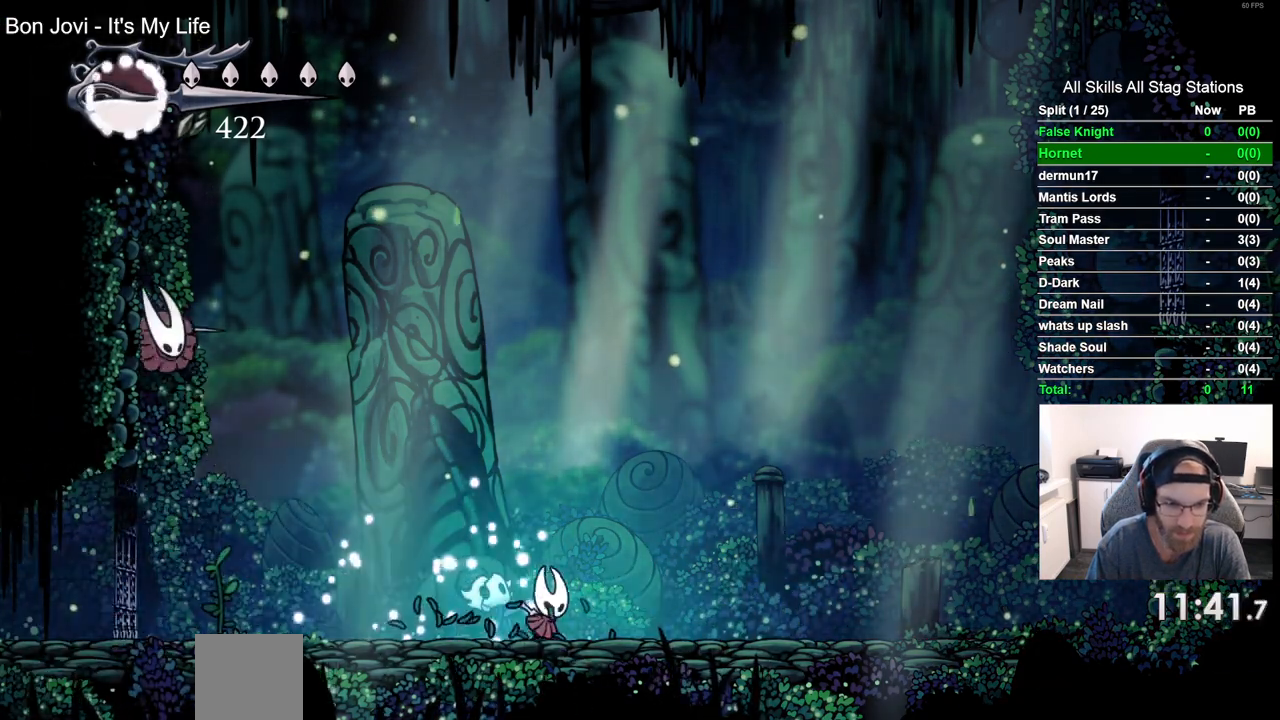
{"dt_ms": 500, "buttons": ["DPAD_UP", "DPAD_LEFT"], "left_stick": "center", "right_stick": "center", "events": [[500, "DPAD_LEFT", "down"], [500, "DPAD_RIGHT", "up"], [500, "DPAD_UP", "down"]]}
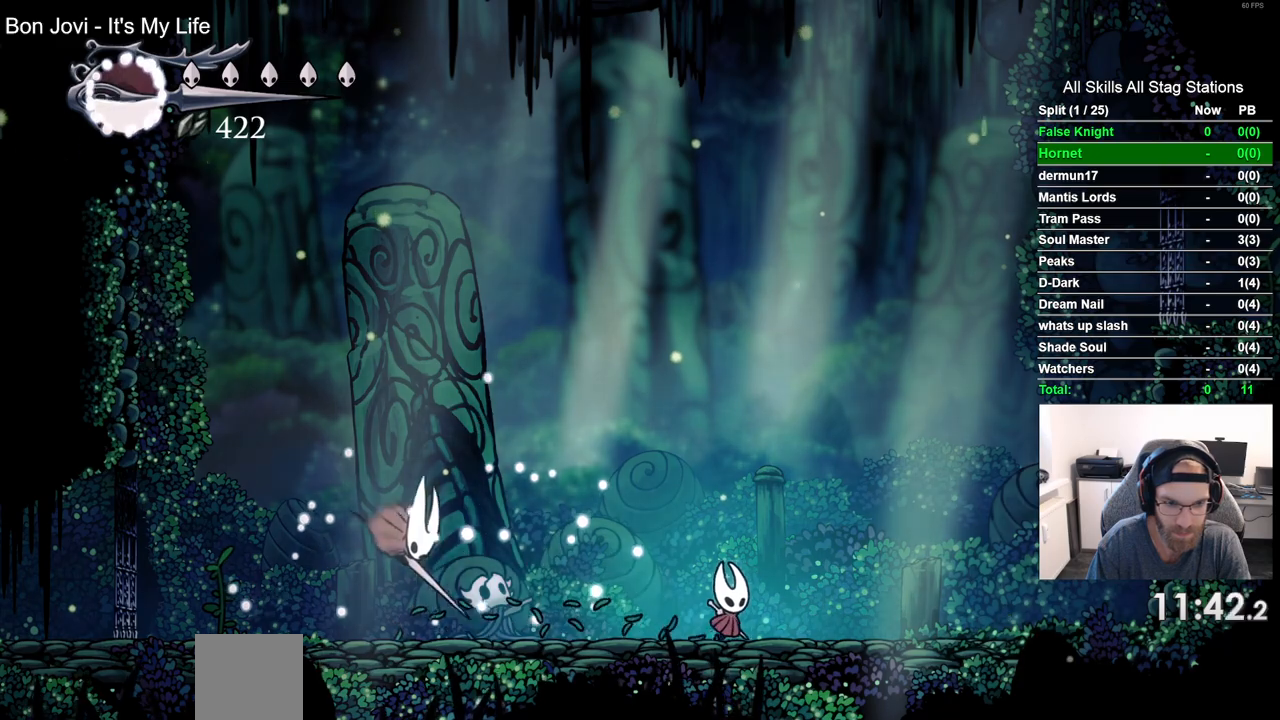
{"dt_ms": 500, "buttons": [], "left_stick": "center", "right_stick": "center", "events": [[17, "DPAD_UP", "up"], [83, "SQUARE", "down"], [200, "DPAD_LEFT", "up"], [217, "SQUARE", "up"], [283, "R1", "down"], [383, "R1", "up"]]}
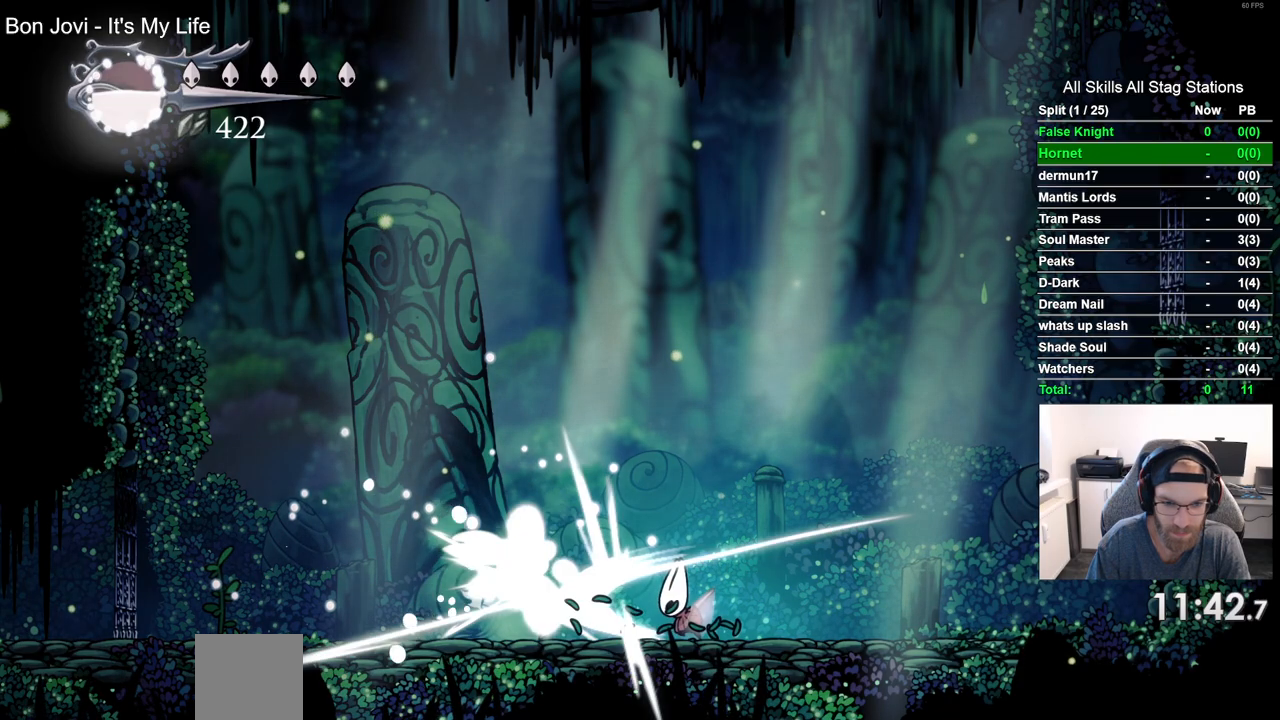
{"dt_ms": 500, "buttons": ["DPAD_LEFT"], "left_stick": "center", "right_stick": "center", "events": [[100, "DPAD_LEFT", "down"]]}
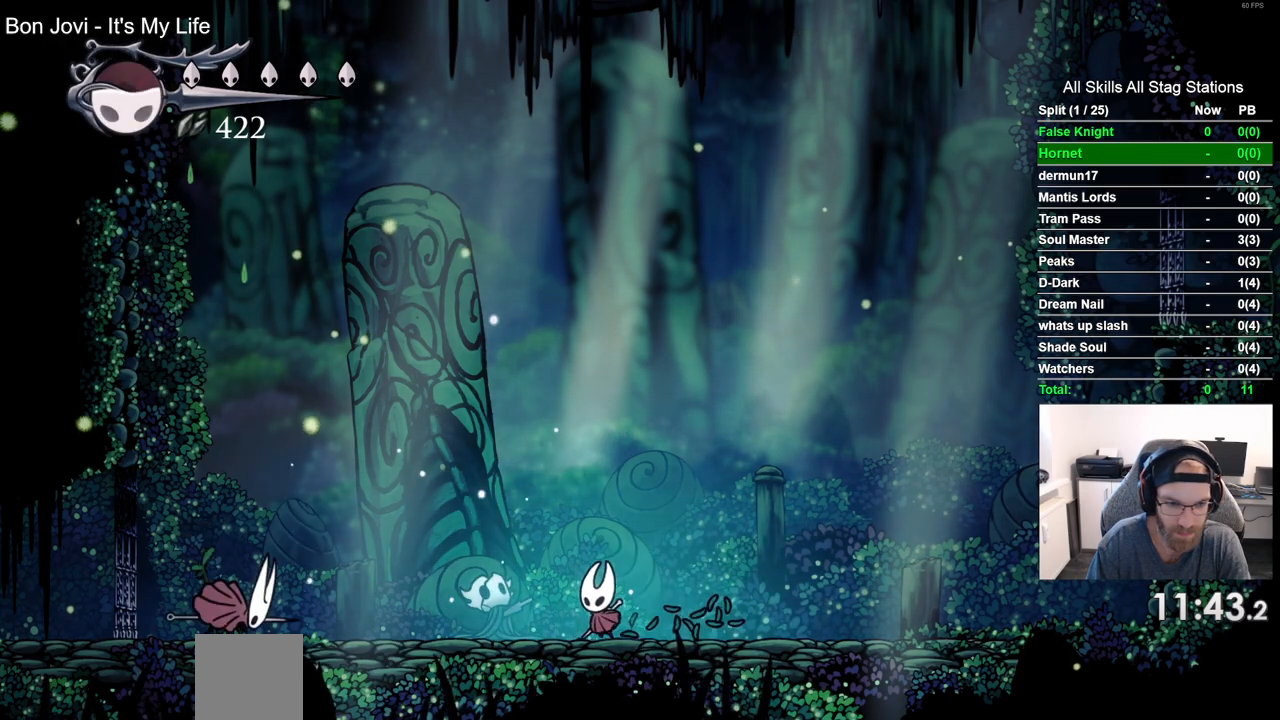
{"dt_ms": 500, "buttons": ["SQUARE", "DPAD_LEFT"], "left_stick": "center", "right_stick": "center", "events": [[483, "SQUARE", "down"]]}
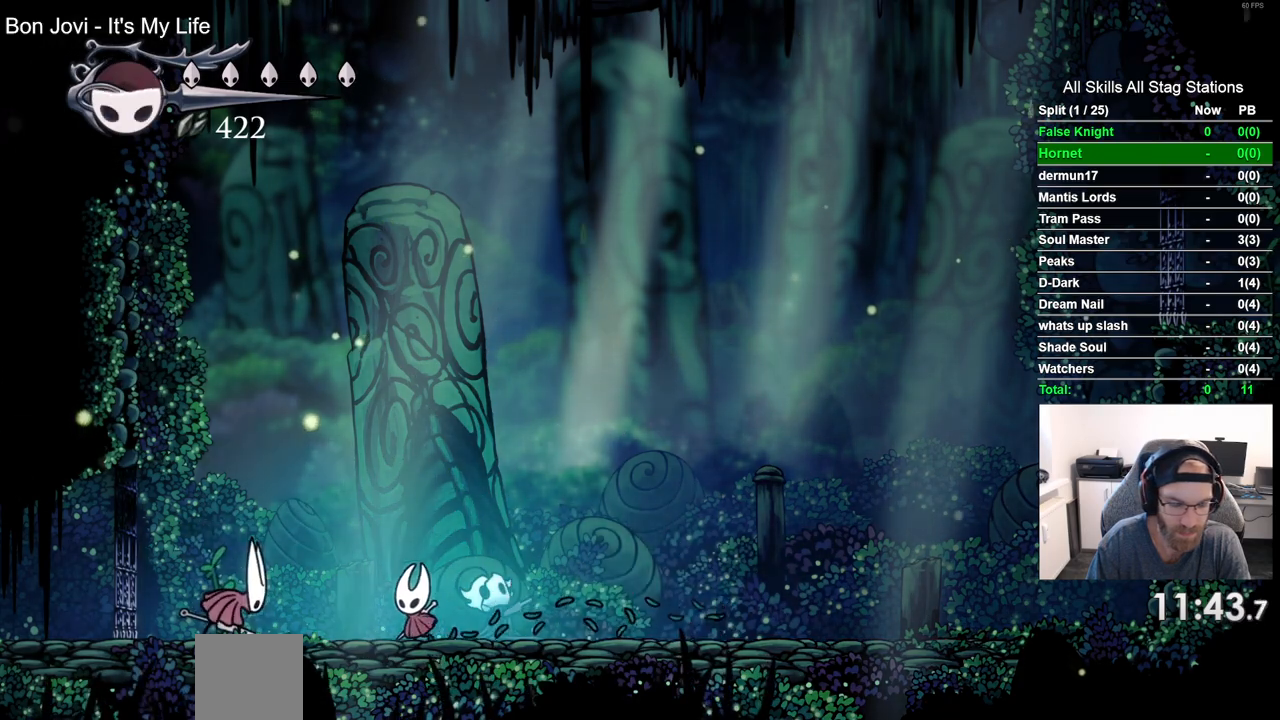
{"dt_ms": 500, "buttons": ["CROSS", "DPAD_UP", "DPAD_LEFT"], "left_stick": "center", "right_stick": "center", "events": [[150, "SQUARE", "up"], [167, "DPAD_LEFT", "up"], [333, "CROSS", "down"], [333, "DPAD_UP", "down"], [350, "DPAD_LEFT", "down"]]}
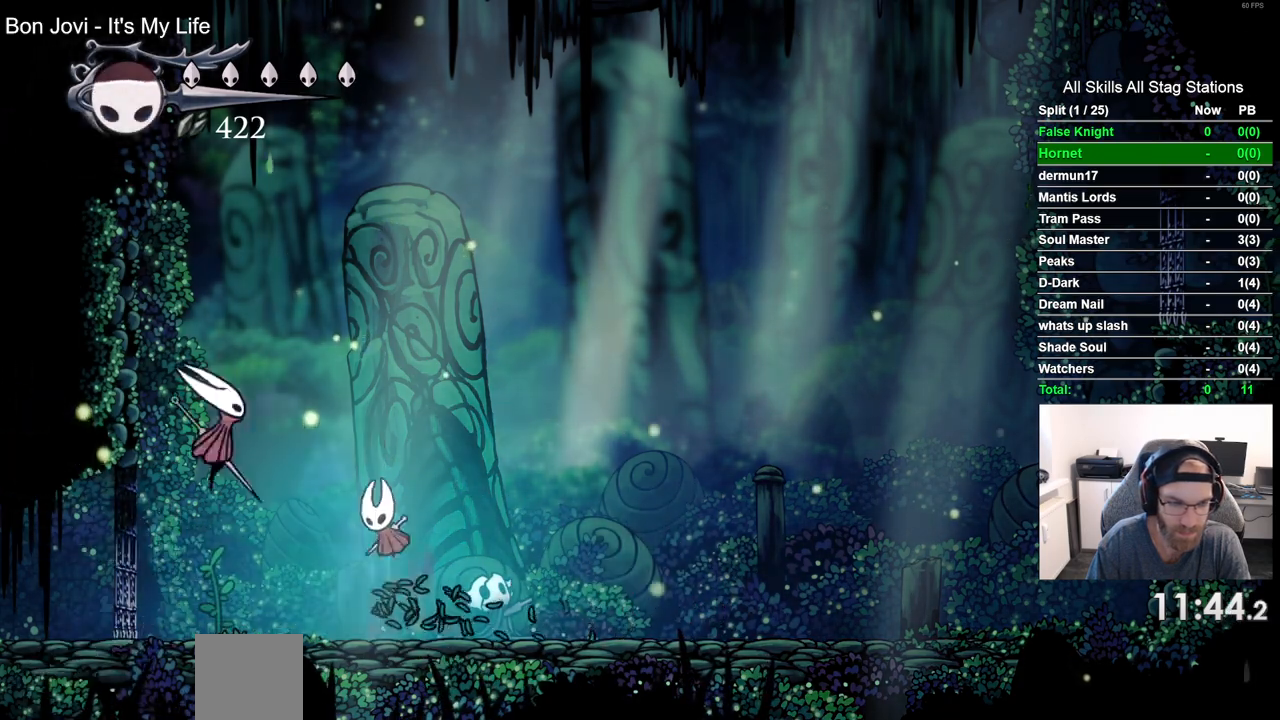
{"dt_ms": 500, "buttons": ["DPAD_RIGHT"], "left_stick": "center", "right_stick": "center", "events": [[17, "SQUARE", "down"], [167, "DPAD_LEFT", "up"], [183, "DPAD_UP", "up"], [183, "SQUARE", "up"], [233, "CROSS", "up"], [233, "DPAD_RIGHT", "down"]]}
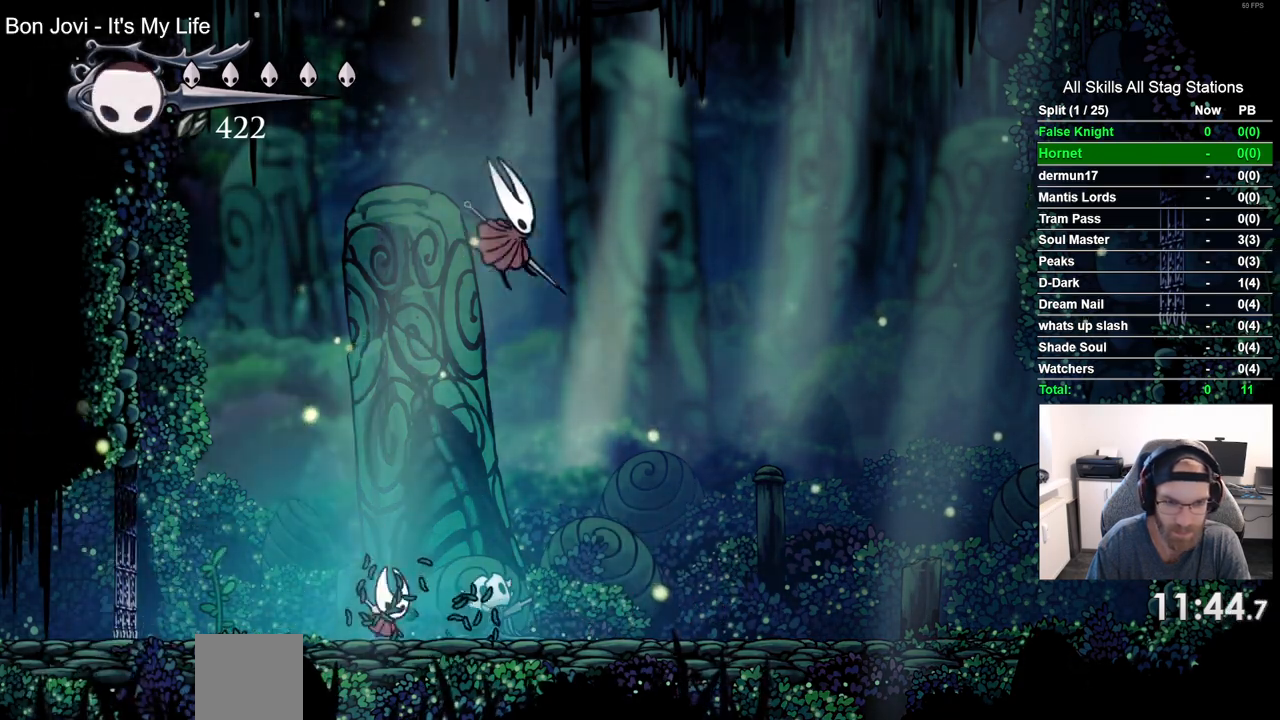
{"dt_ms": 1000, "buttons": [], "left_stick": "center", "right_stick": "center", "events": [[250, "SQUARE", "down"], [367, "SQUARE", "up"], [383, "DPAD_RIGHT", "up"], [433, "R1", "down"], [550, "R1", "up"]]}
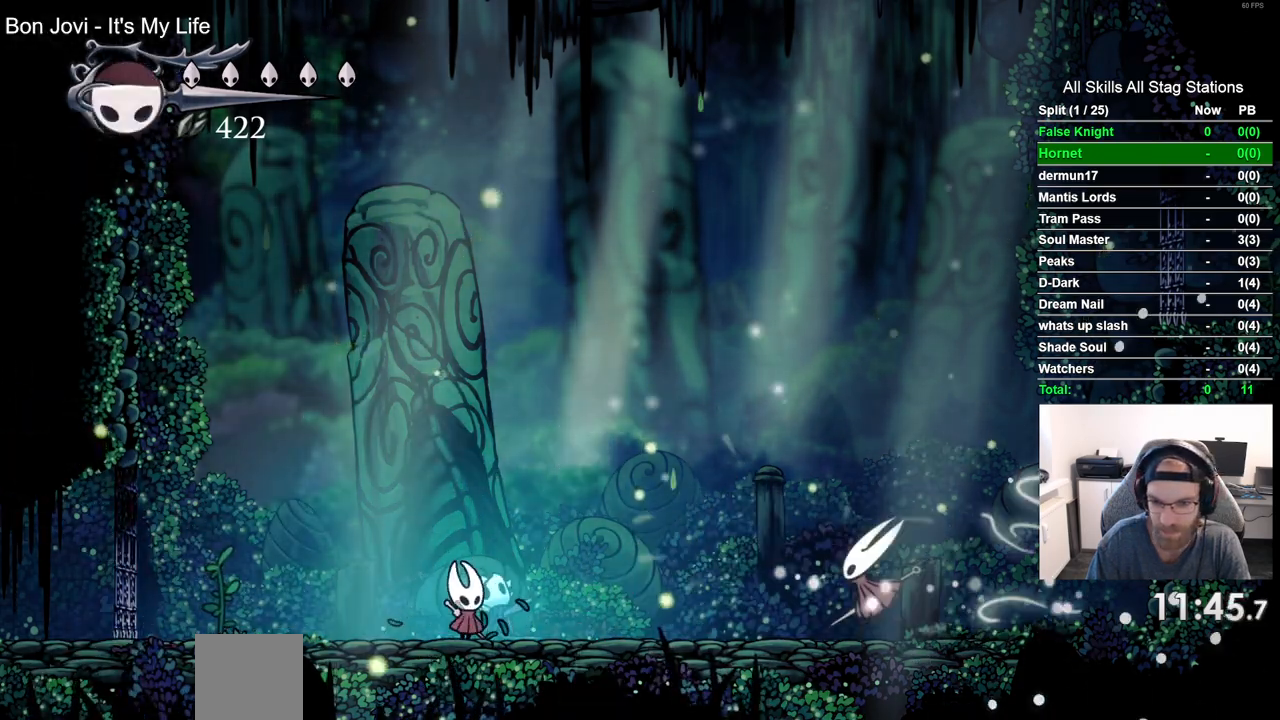
{"dt_ms": 500, "buttons": ["DPAD_RIGHT"], "left_stick": "center", "right_stick": "center", "events": [[17, "R1", "down"], [100, "R1", "up"], [467, "DPAD_RIGHT", "down"]]}
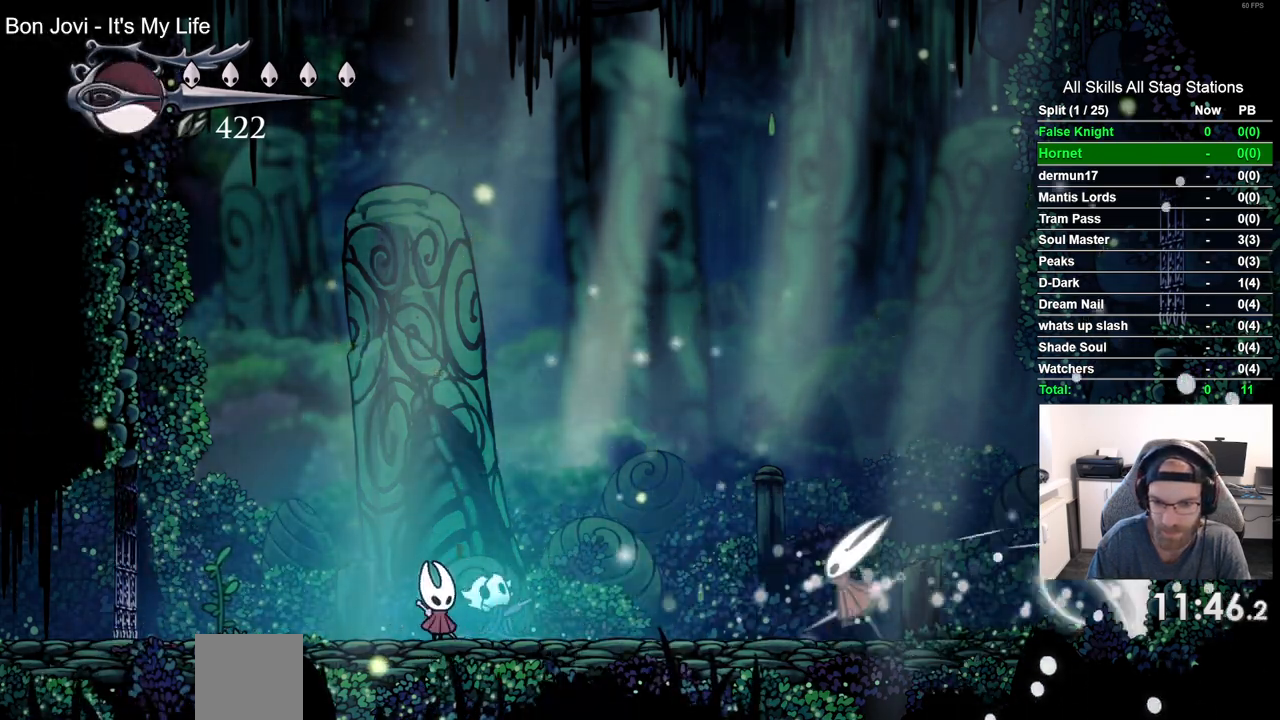
{"dt_ms": 500, "buttons": ["CROSS", "DPAD_UP", "DPAD_LEFT"], "left_stick": "center", "right_stick": "center", "events": [[400, "DPAD_RIGHT", "up"], [417, "DPAD_LEFT", "down"], [433, "CROSS", "down"], [500, "DPAD_UP", "down"]]}
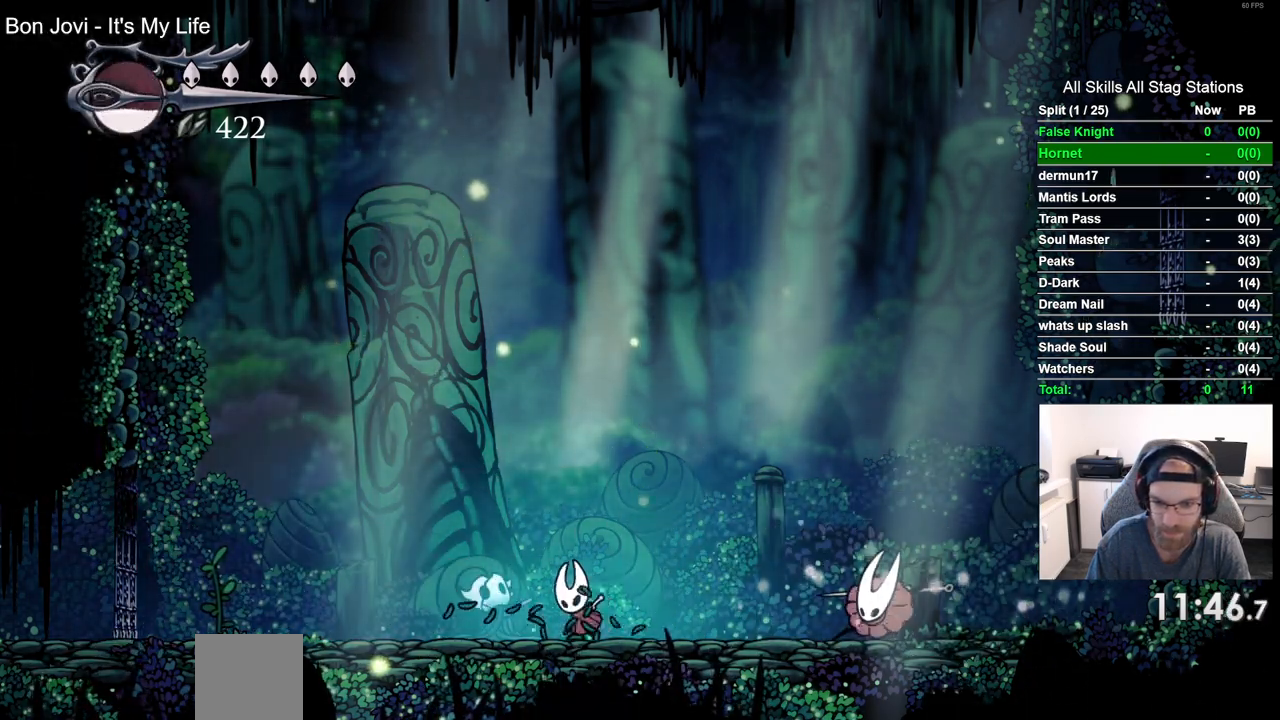
{"dt_ms": 1000, "buttons": ["DPAD_LEFT"], "left_stick": "center", "right_stick": "center", "events": [[33, "DPAD_LEFT", "up"], [67, "DPAD_RIGHT", "down"], [67, "DPAD_UP", "up"], [150, "CROSS", "up"], [333, "DPAD_RIGHT", "up"], [333, "DPAD_UP", "down"], [350, "DPAD_LEFT", "down"], [350, "DPAD_UP", "up"], [450, "SQUARE", "down"], [583, "SQUARE", "up"], [733, "R1", "down"], [867, "R1", "up"]]}